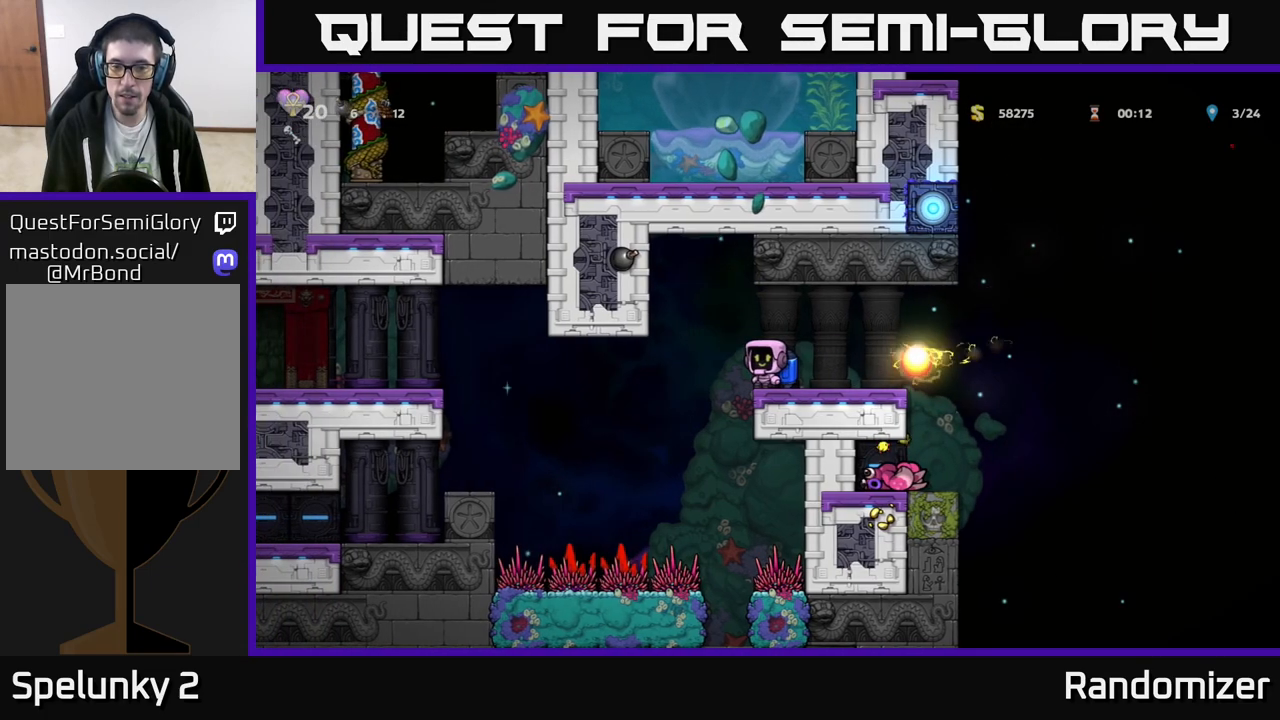
Gameplay with a controller (Xbox layout); each line is a JSON object with the inputs held at the frame after it. "events" lists button and stick changes between this image and that frame as [ms after this image, input, new state], when the widget could be followed in between. Not read: right_stick.
{"buttons": [], "left_stick": "right", "events": [[100, "left_stick", "left"], [300, "left_stick", "right"]]}
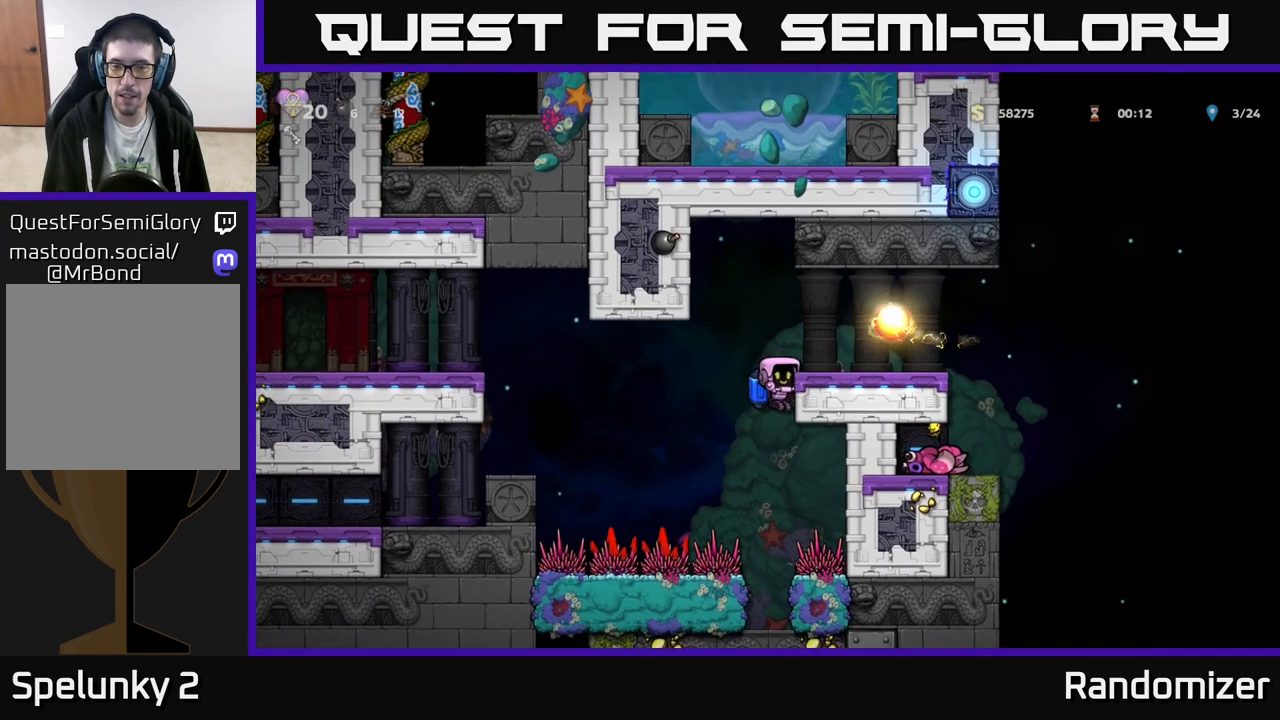
{"buttons": ["A"], "left_stick": "right", "events": [[167, "left_stick", "center"], [483, "left_stick", "right"], [500, "A", "down"]]}
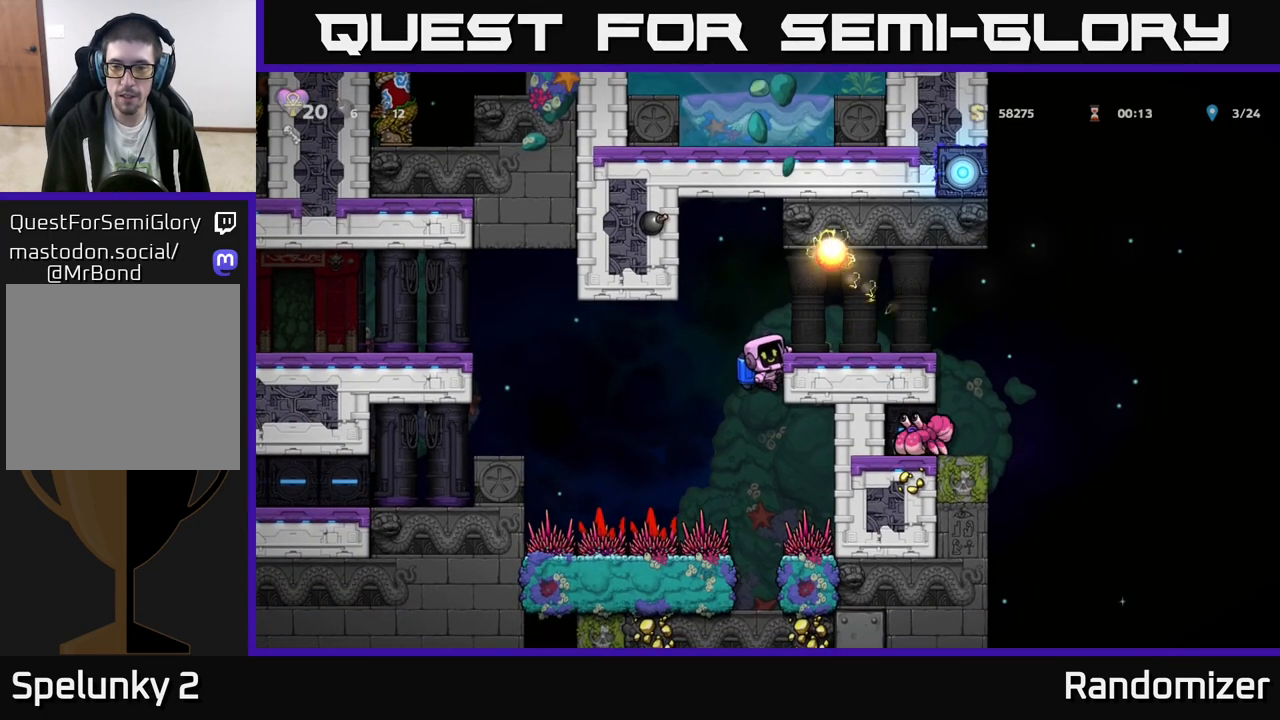
{"buttons": [], "left_stick": "right", "events": [[83, "A", "up"], [317, "left_stick", "center"], [483, "left_stick", "right"]]}
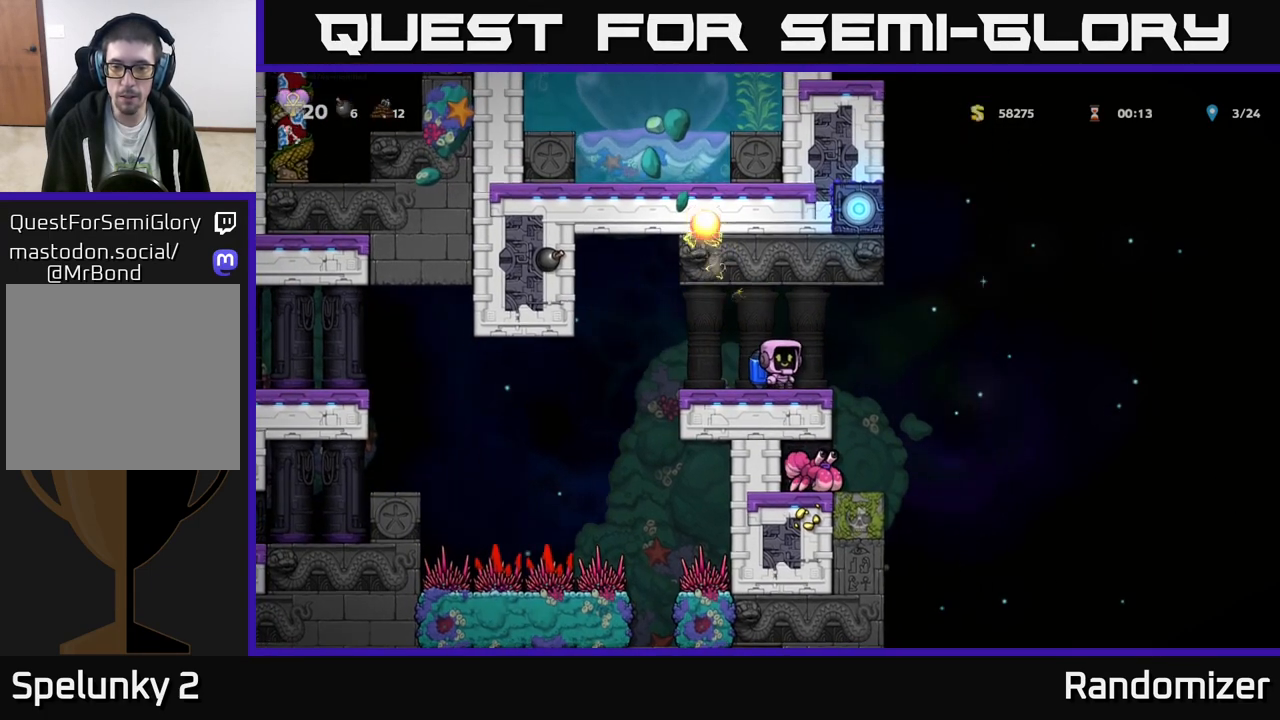
{"buttons": [], "left_stick": "center", "events": [[267, "left_stick", "left"], [317, "X", "down"], [400, "left_stick", "center"], [483, "X", "up"]]}
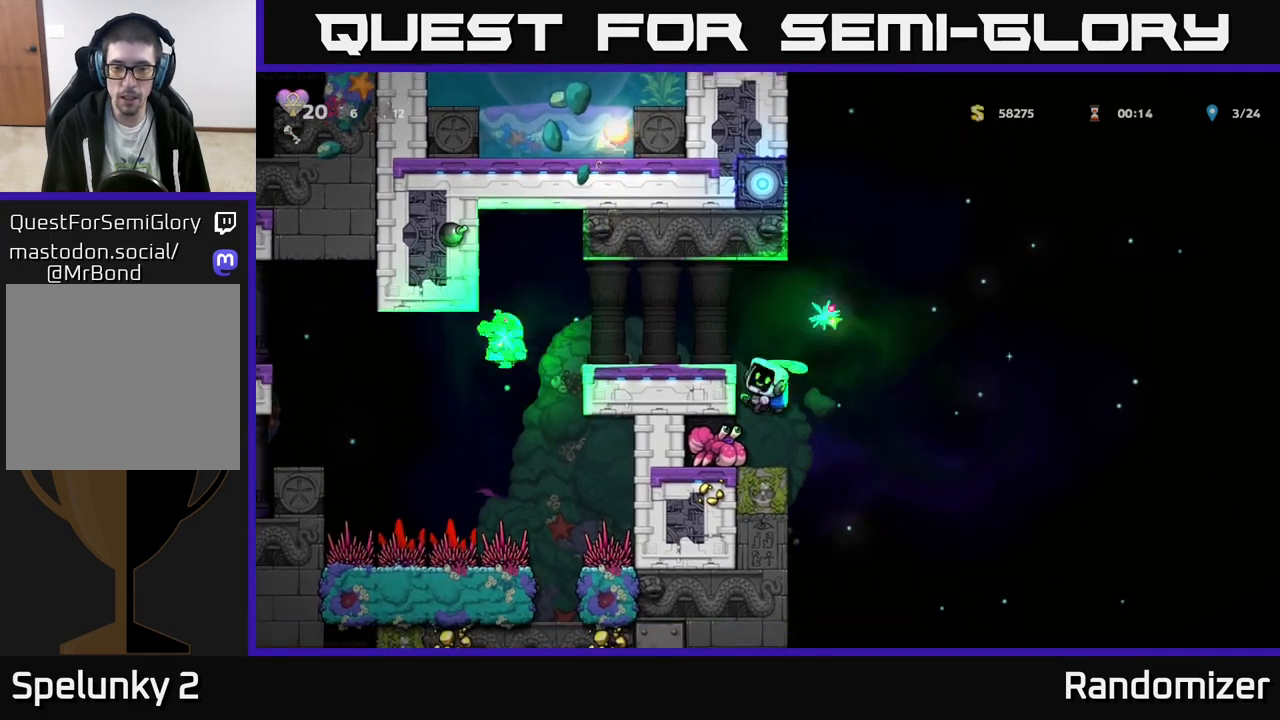
{"buttons": [], "left_stick": "left", "events": [[167, "A", "down"], [300, "left_stick", "right"], [317, "A", "up"], [350, "A", "down"], [417, "left_stick", "left"], [500, "A", "up"]]}
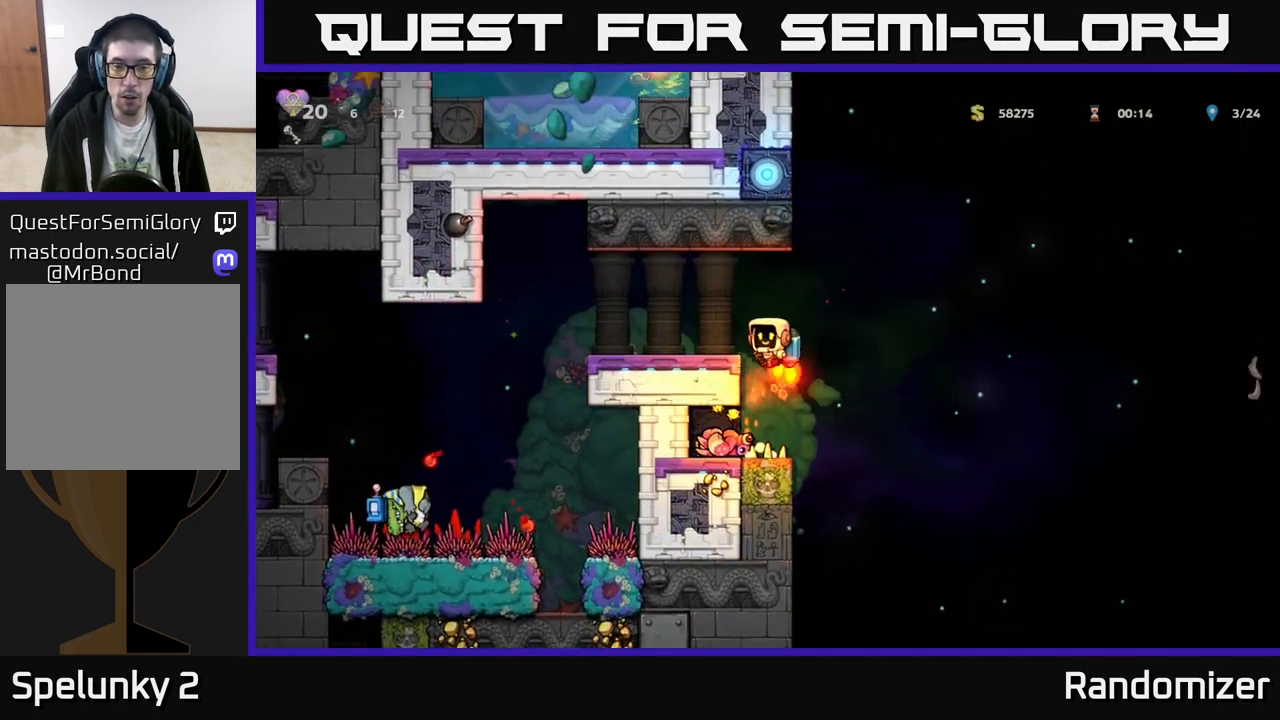
{"buttons": [], "left_stick": "center", "events": [[217, "left_stick", "center"]]}
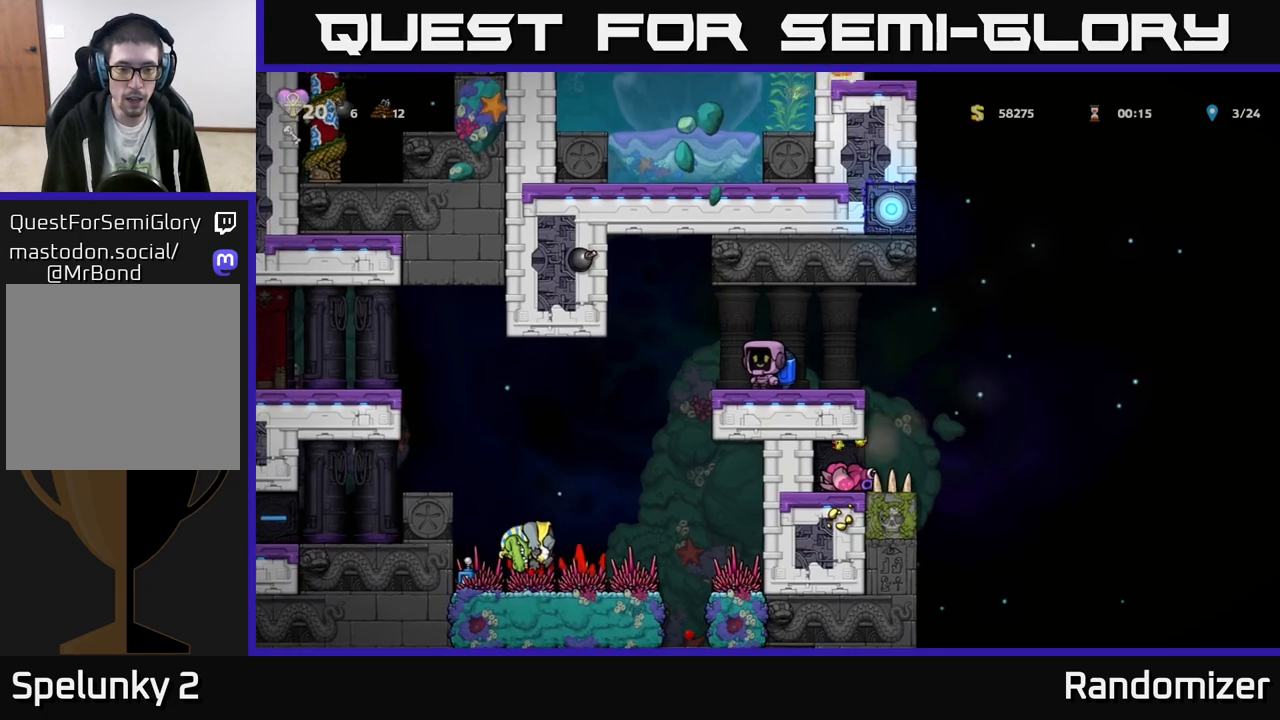
{"buttons": [], "left_stick": "center", "events": []}
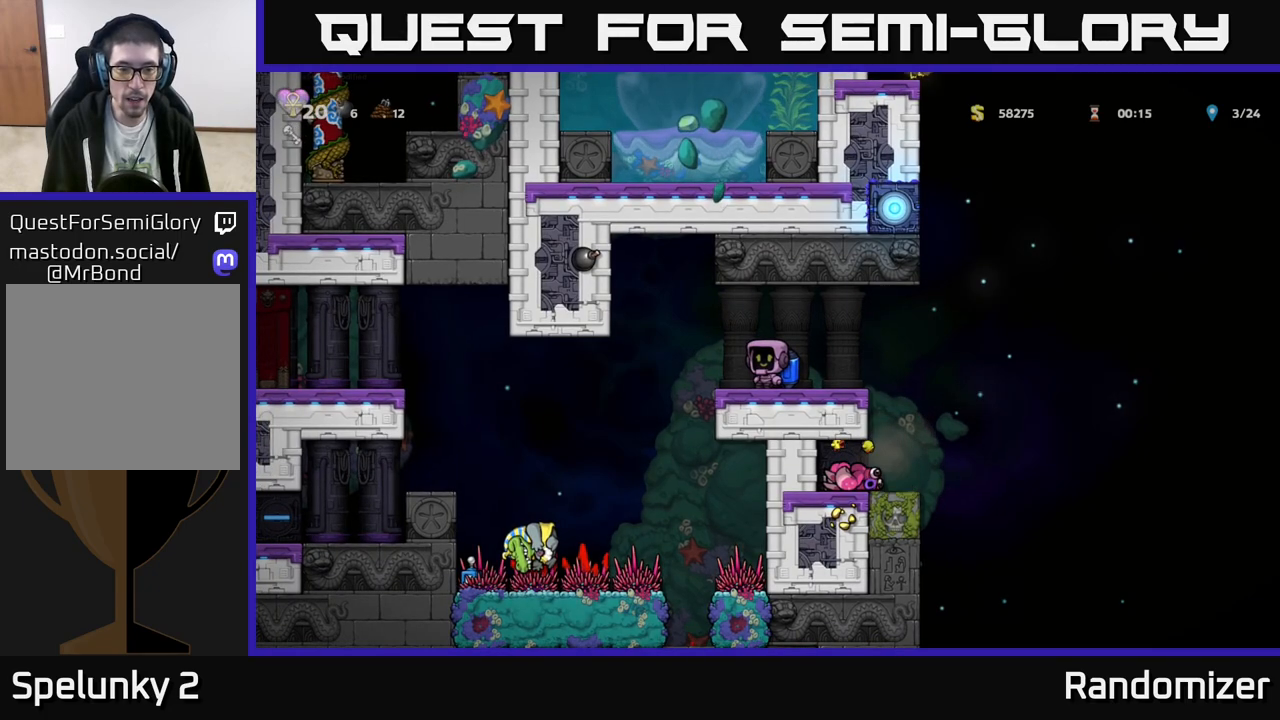
{"buttons": [], "left_stick": "center", "events": []}
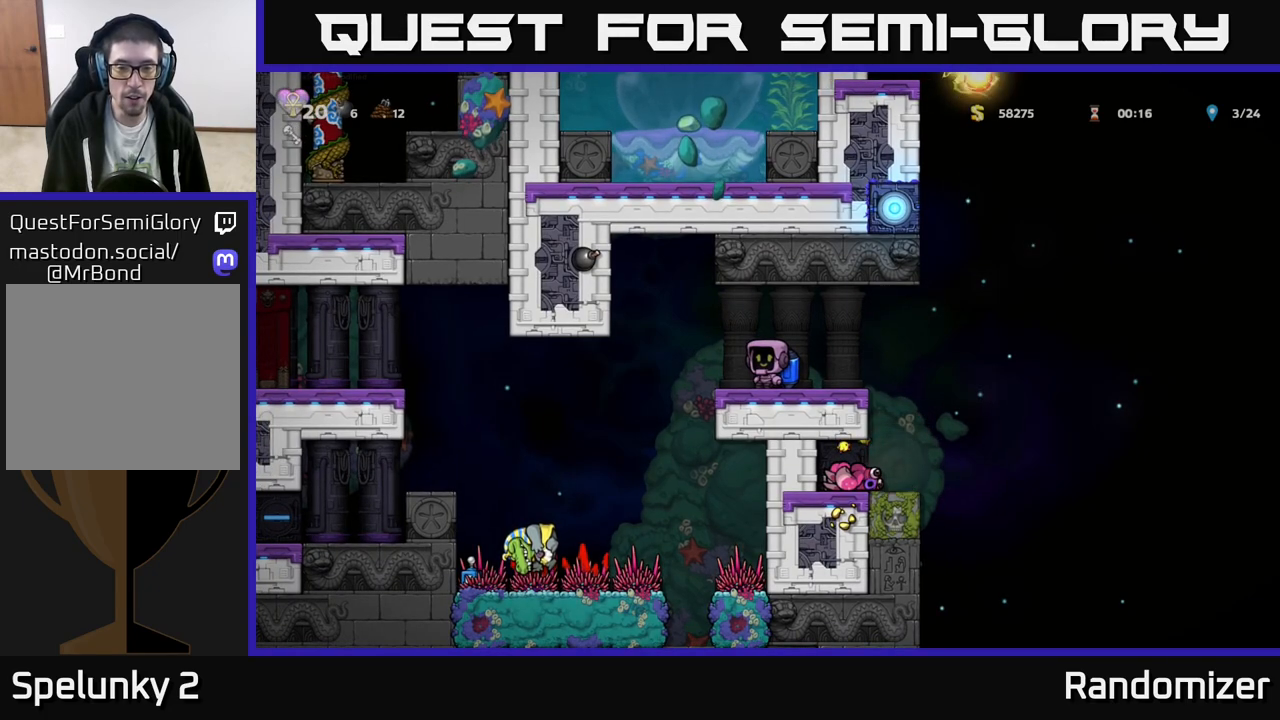
{"buttons": [], "left_stick": "center", "events": []}
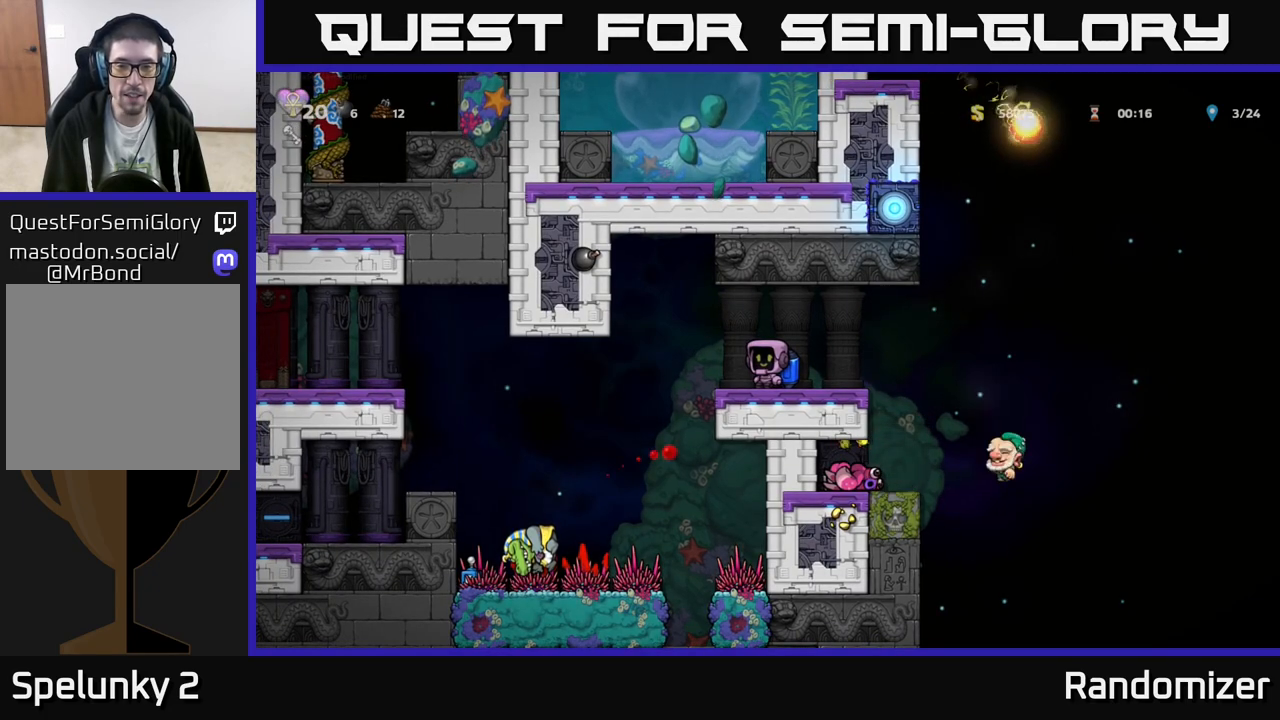
{"buttons": [], "left_stick": "center", "events": []}
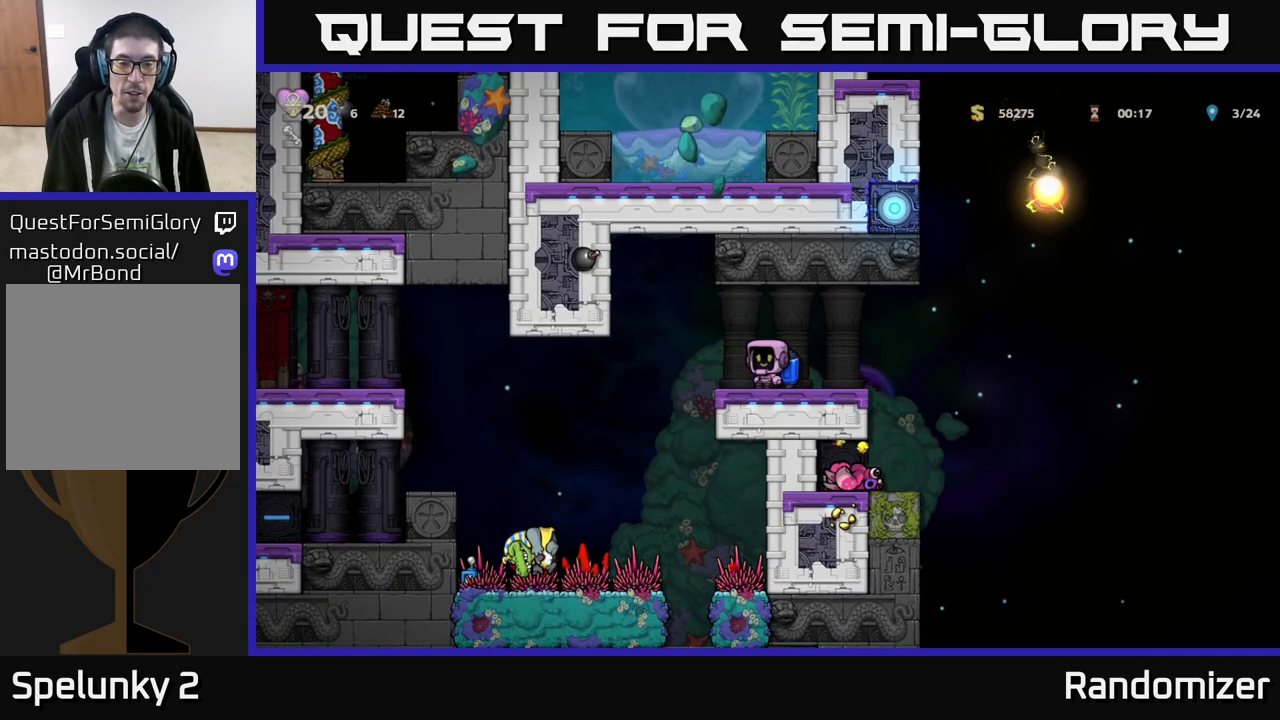
{"buttons": [], "left_stick": "center", "events": []}
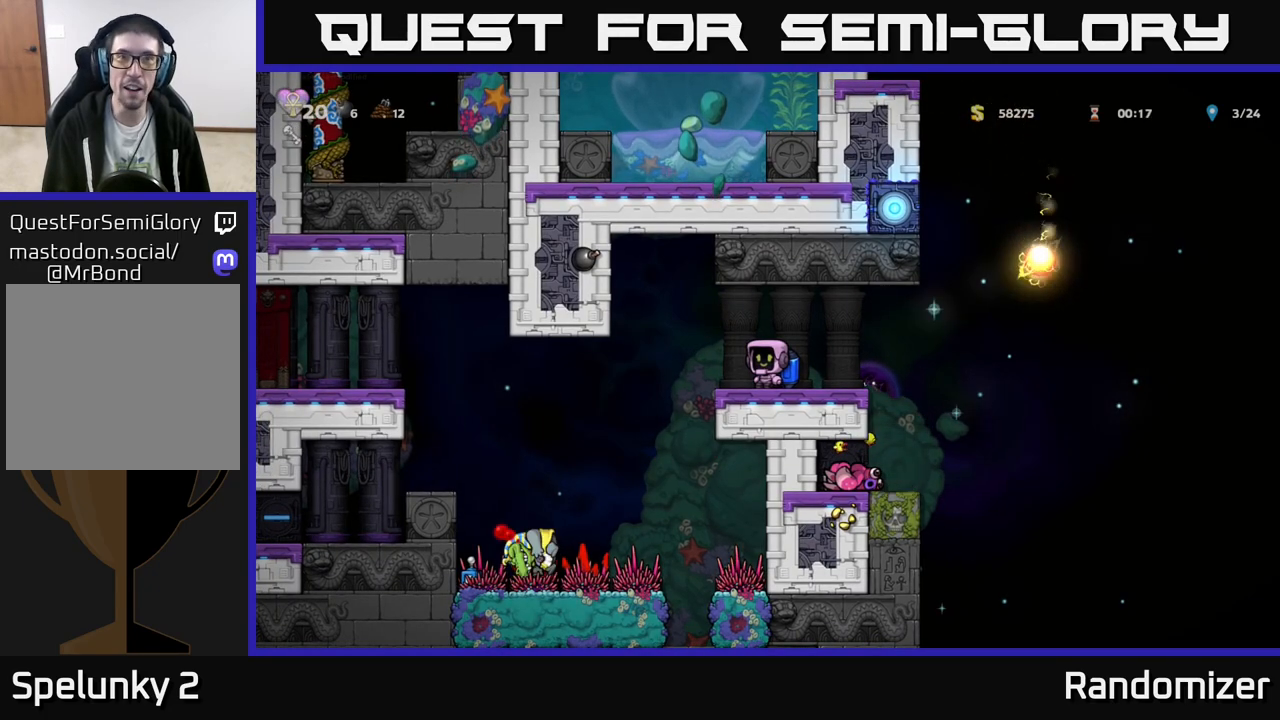
{"buttons": [], "left_stick": "center", "events": [[150, "left_stick", "left"], [283, "left_stick", "right"], [400, "left_stick", "center"]]}
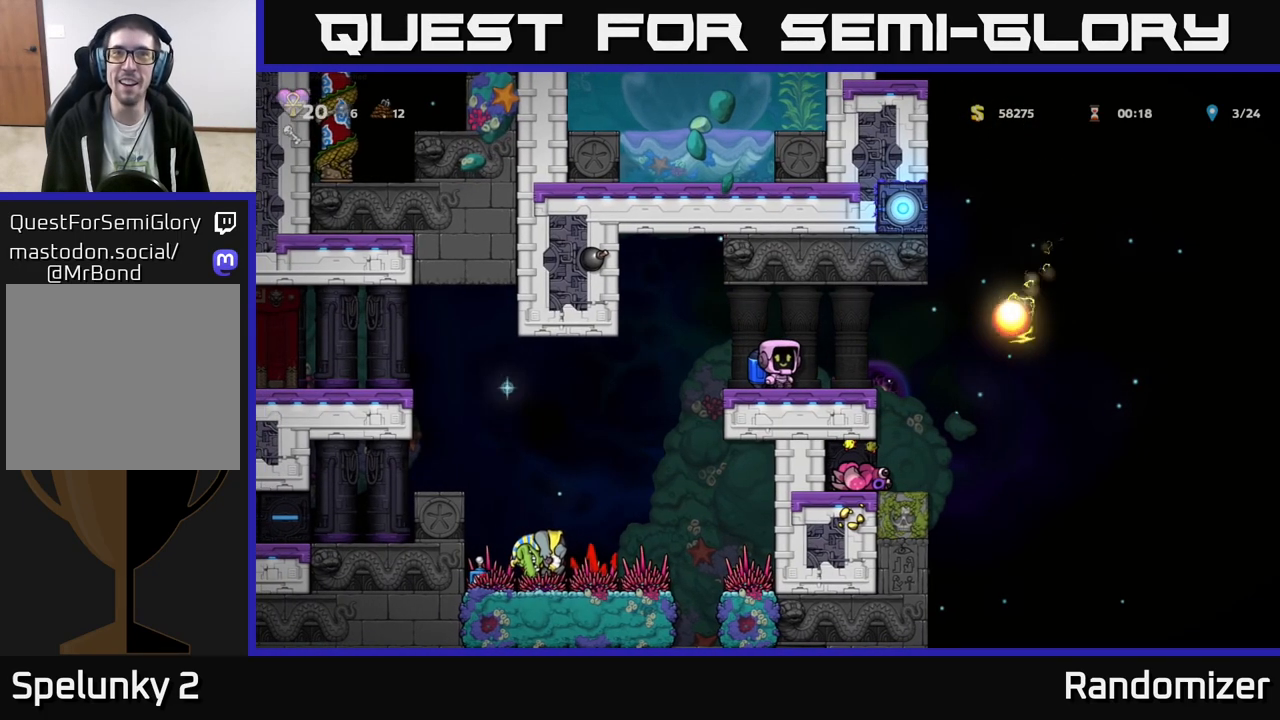
{"buttons": [], "left_stick": "center", "events": [[267, "left_stick", "down"], [467, "left_stick", "center"]]}
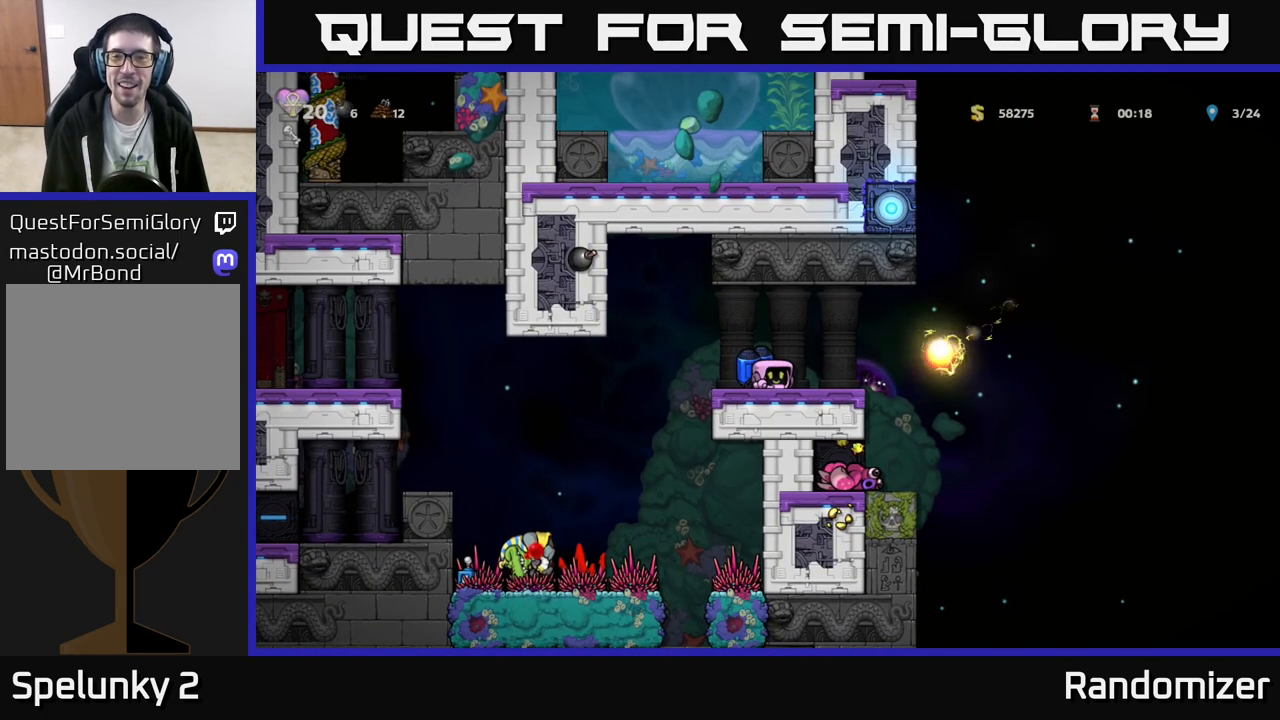
{"buttons": [], "left_stick": "left", "events": [[300, "left_stick", "left"]]}
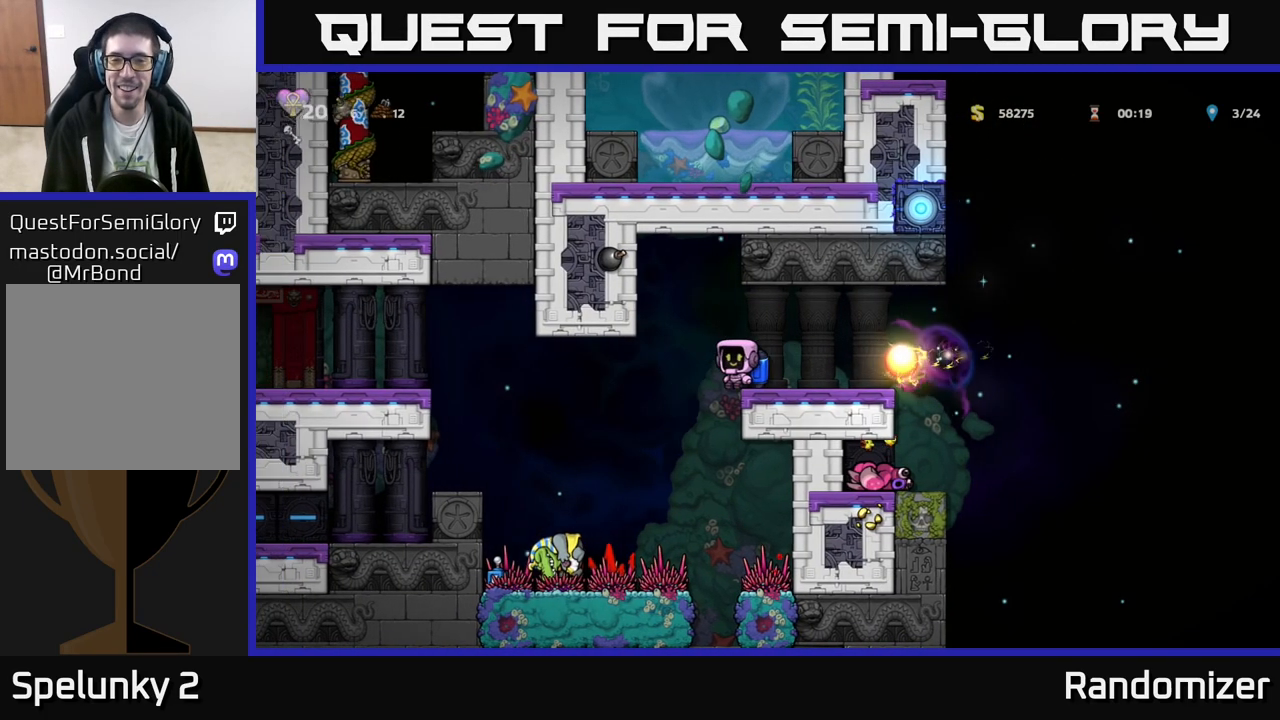
{"buttons": [], "left_stick": "center", "events": [[117, "left_stick", "right"], [183, "A", "down"], [283, "A", "up"], [300, "left_stick", "center"]]}
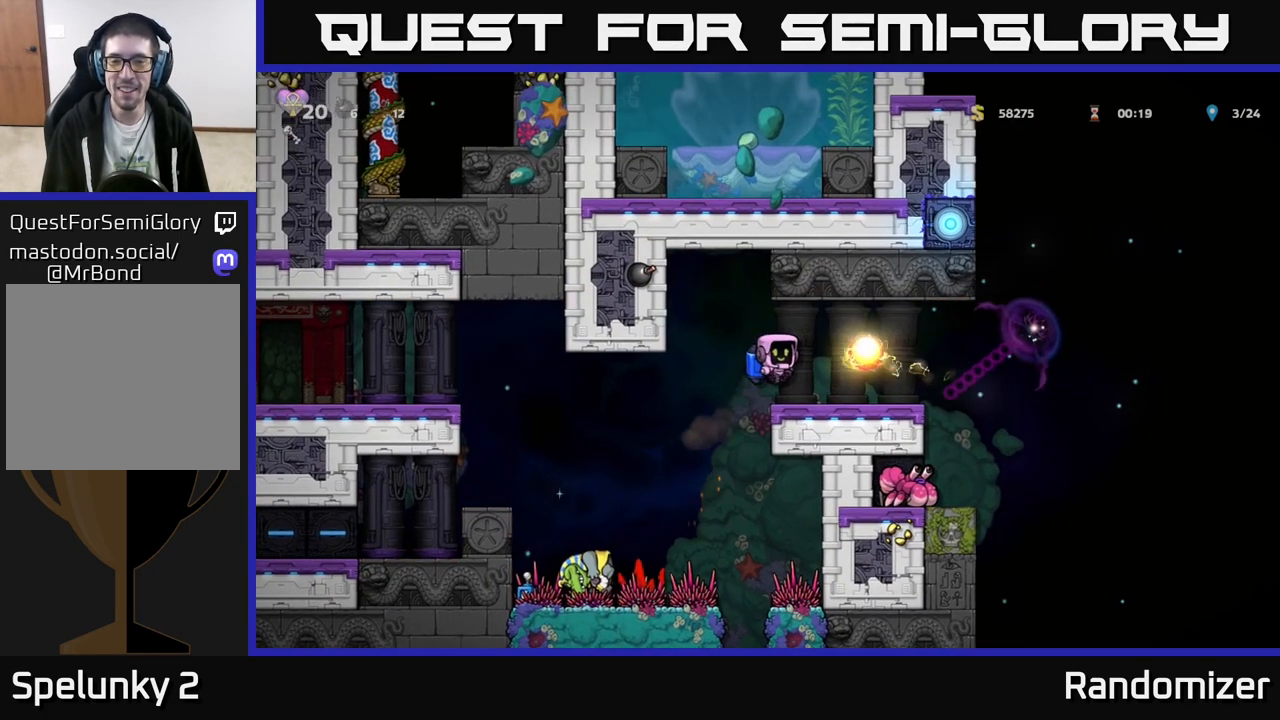
{"buttons": [], "left_stick": "right", "events": [[350, "left_stick", "right"]]}
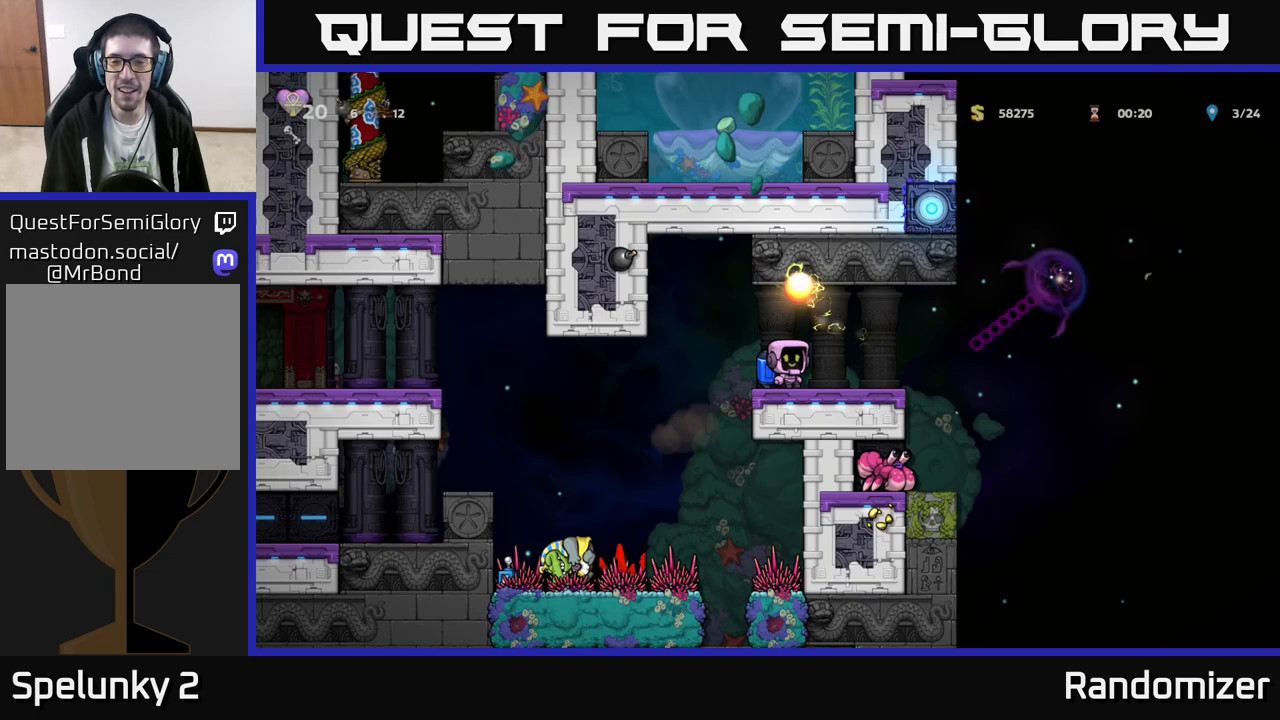
{"buttons": ["X"], "left_stick": "center", "events": [[317, "left_stick", "left"], [383, "X", "down"], [433, "left_stick", "center"]]}
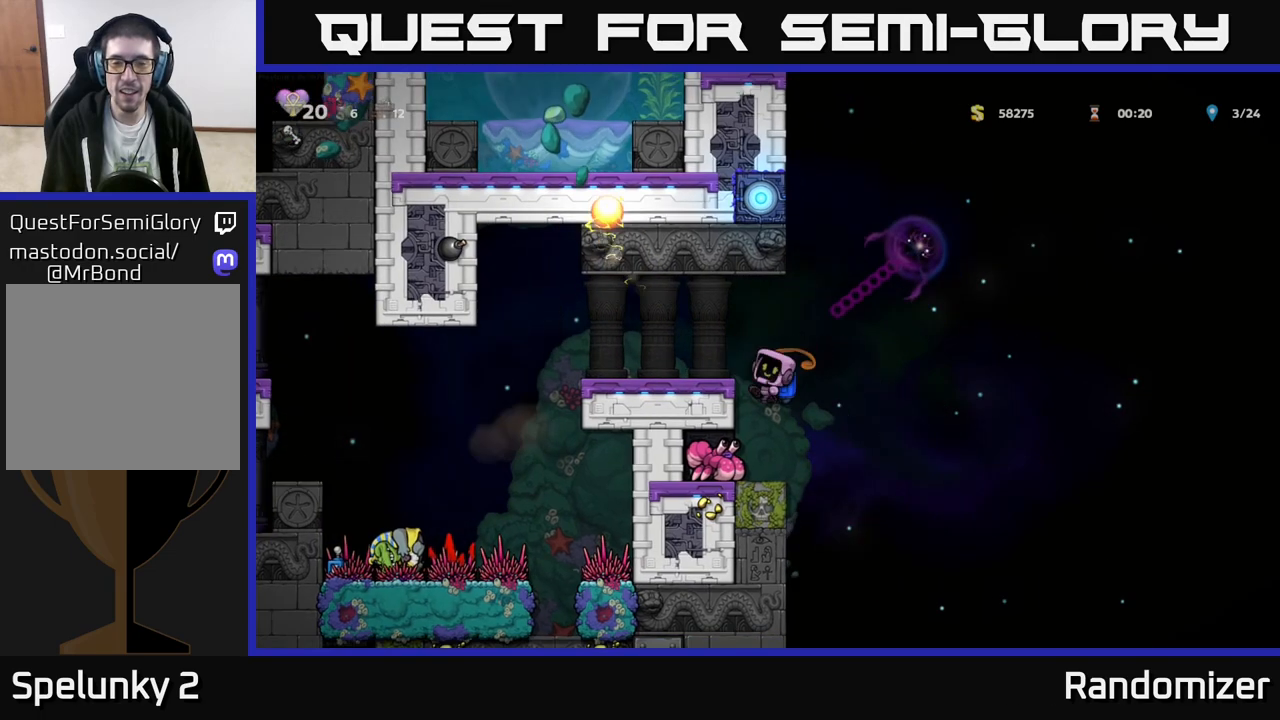
{"buttons": ["A"], "left_stick": "left", "events": [[33, "X", "up"], [167, "left_stick", "right"], [183, "A", "down"], [317, "A", "up"], [333, "left_stick", "center"], [367, "A", "down"], [400, "left_stick", "left"]]}
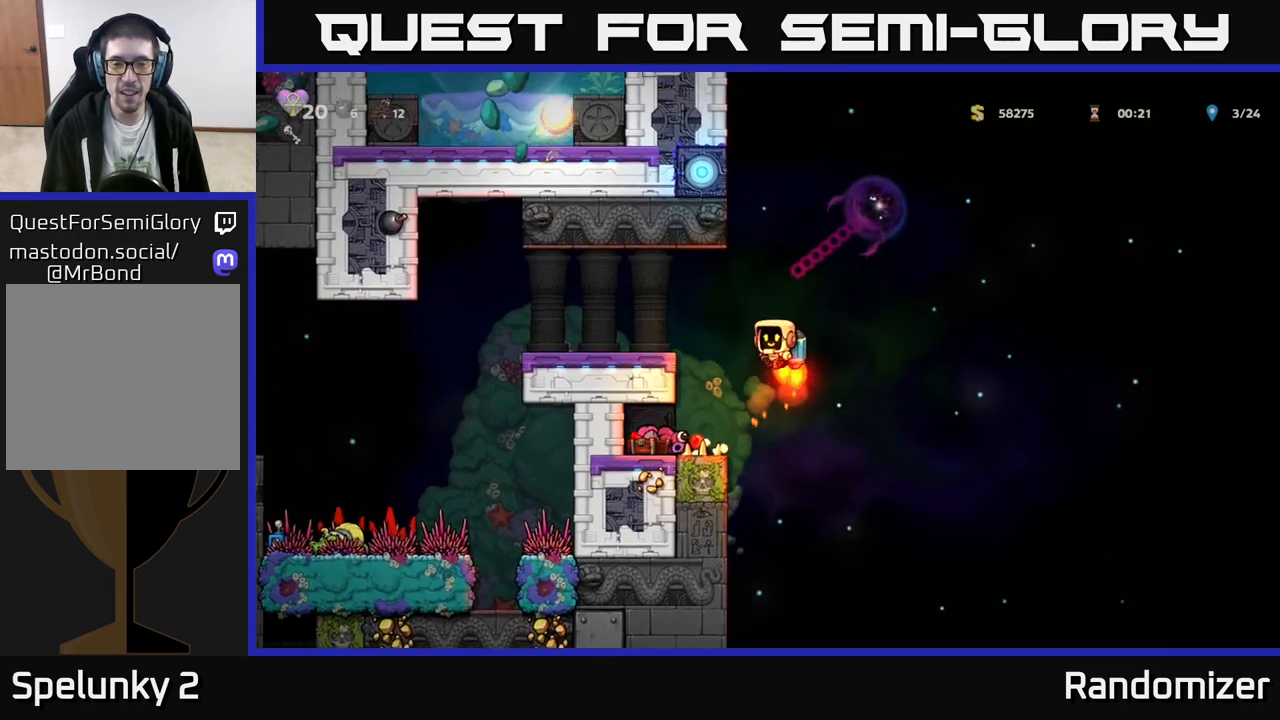
{"buttons": [], "left_stick": "center", "events": [[17, "A", "up"], [300, "left_stick", "center"]]}
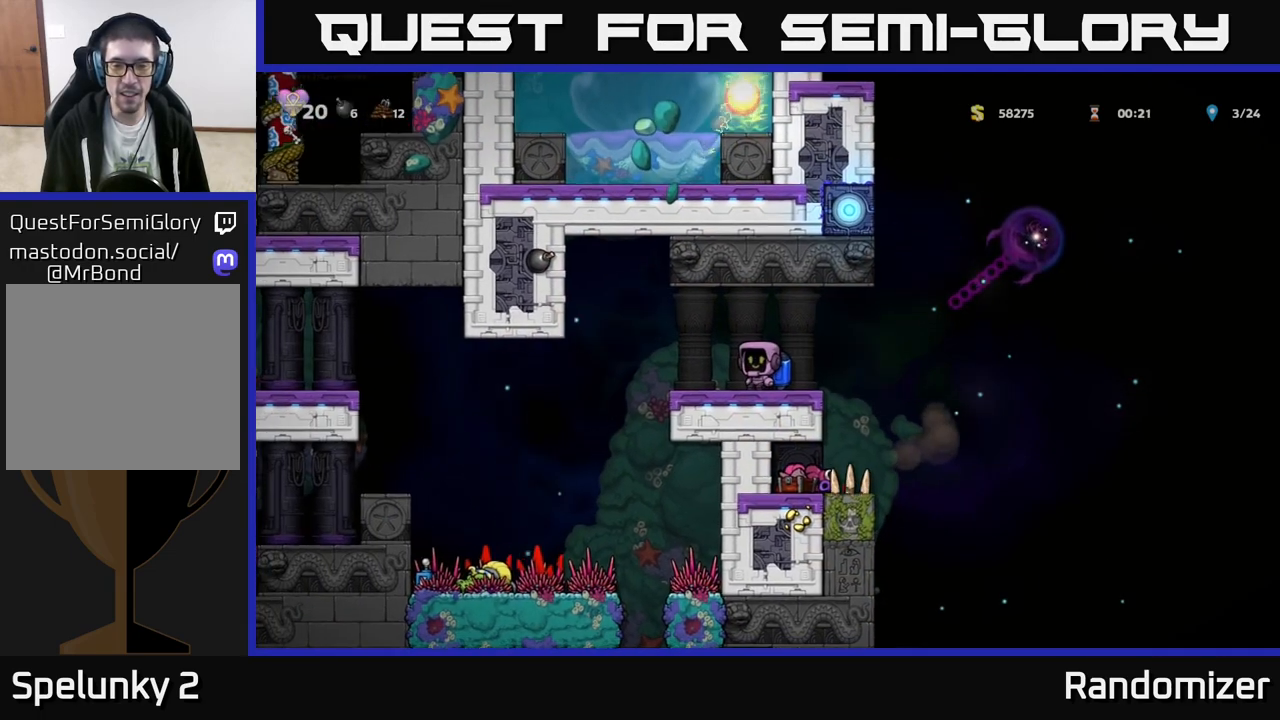
{"buttons": [], "left_stick": "right", "events": [[500, "left_stick", "right"]]}
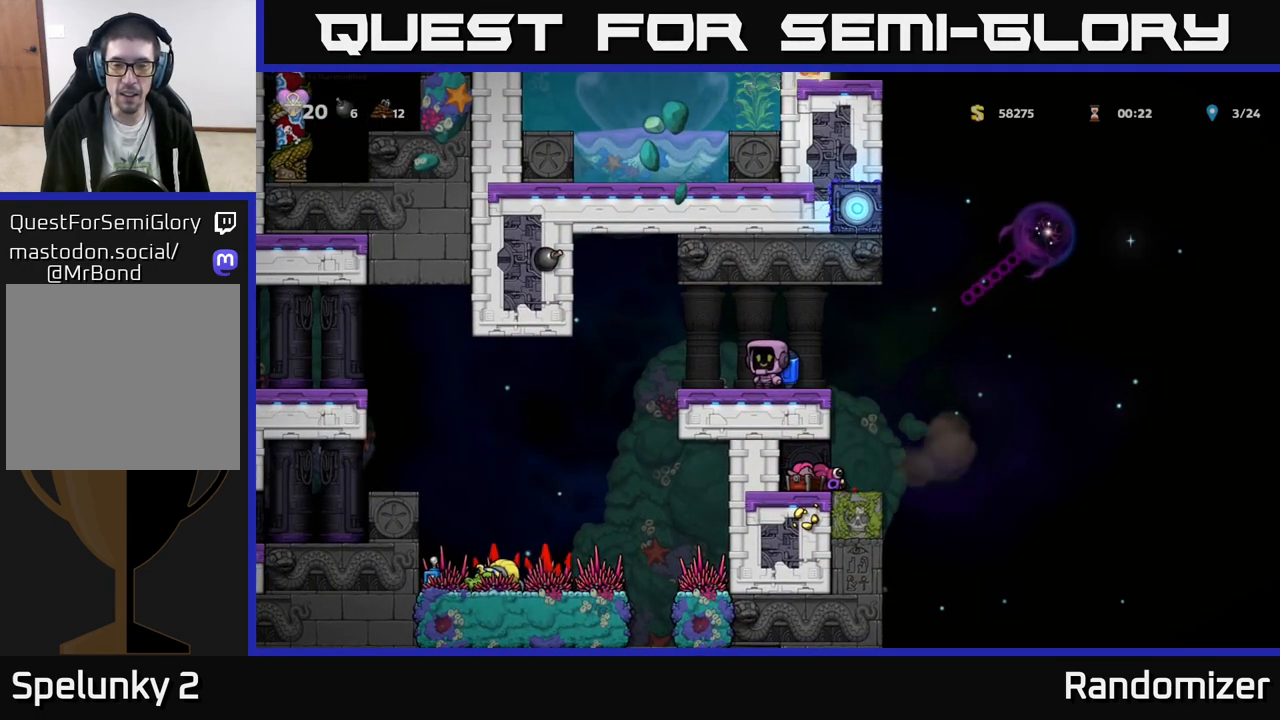
{"buttons": [], "left_stick": "center", "events": [[433, "left_stick", "center"]]}
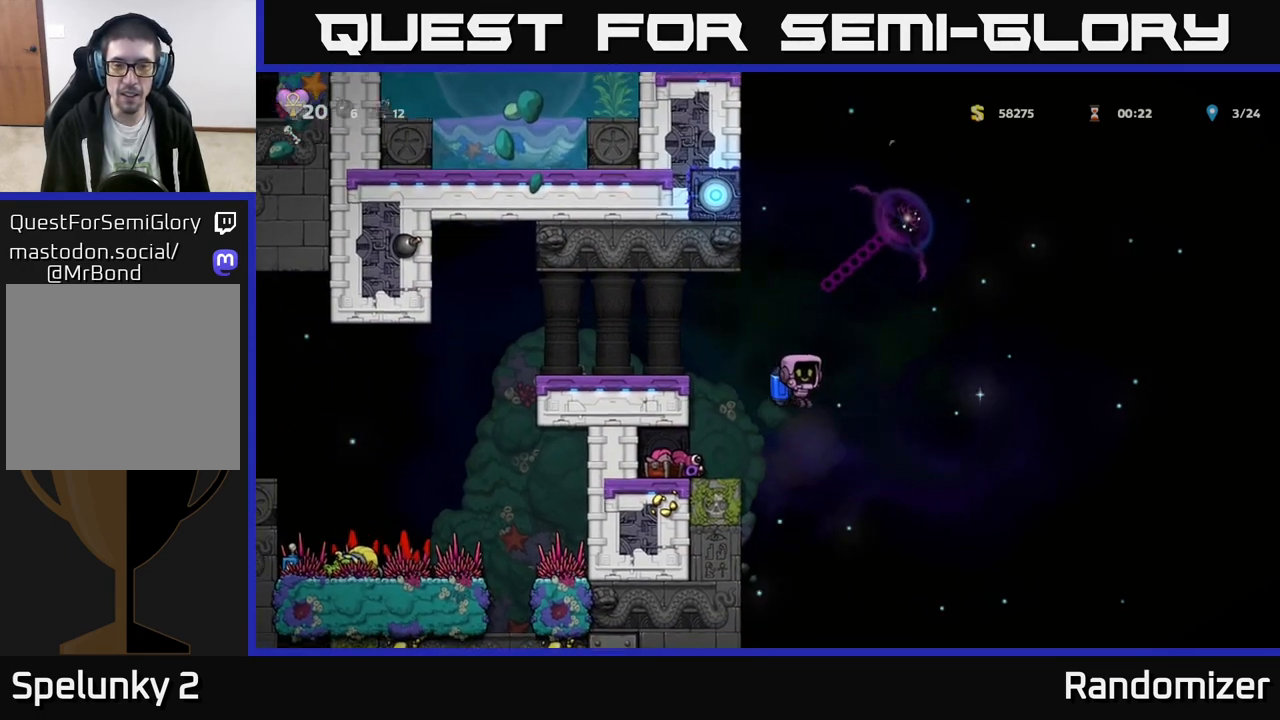
{"buttons": [], "left_stick": "center", "events": [[300, "A", "down"], [367, "A", "up"]]}
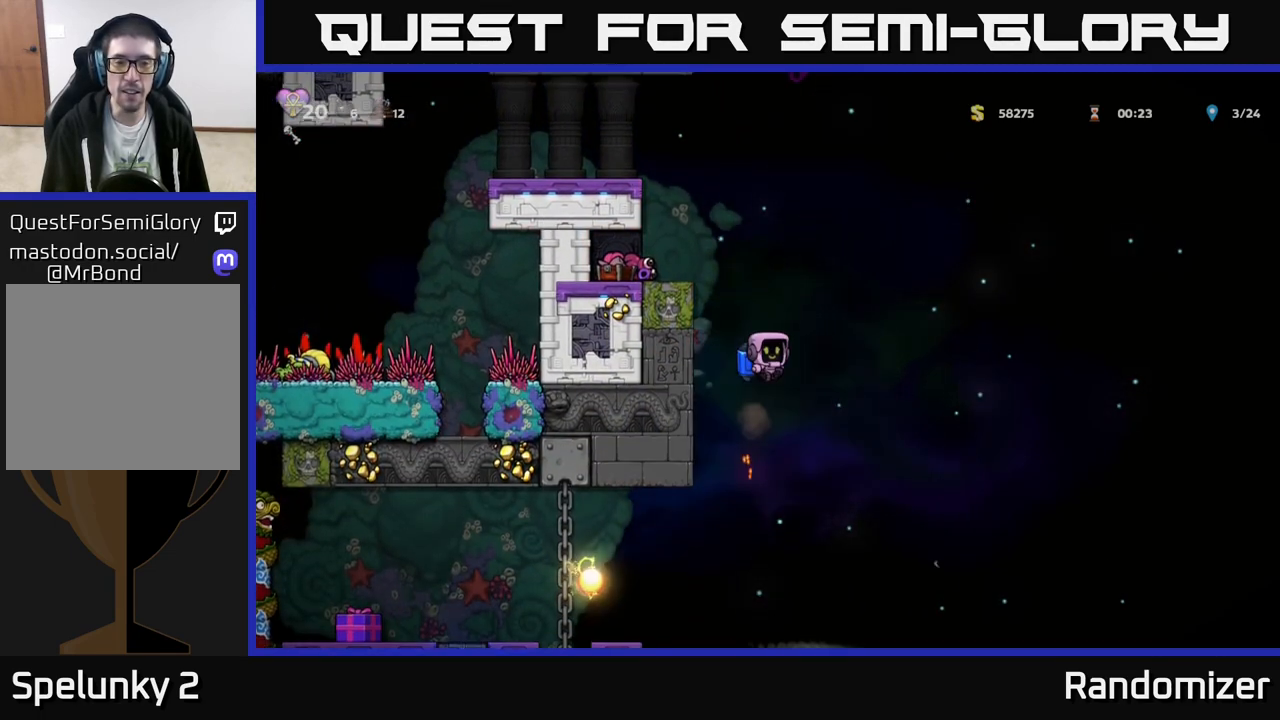
{"buttons": ["A"], "left_stick": "center", "events": [[450, "A", "down"]]}
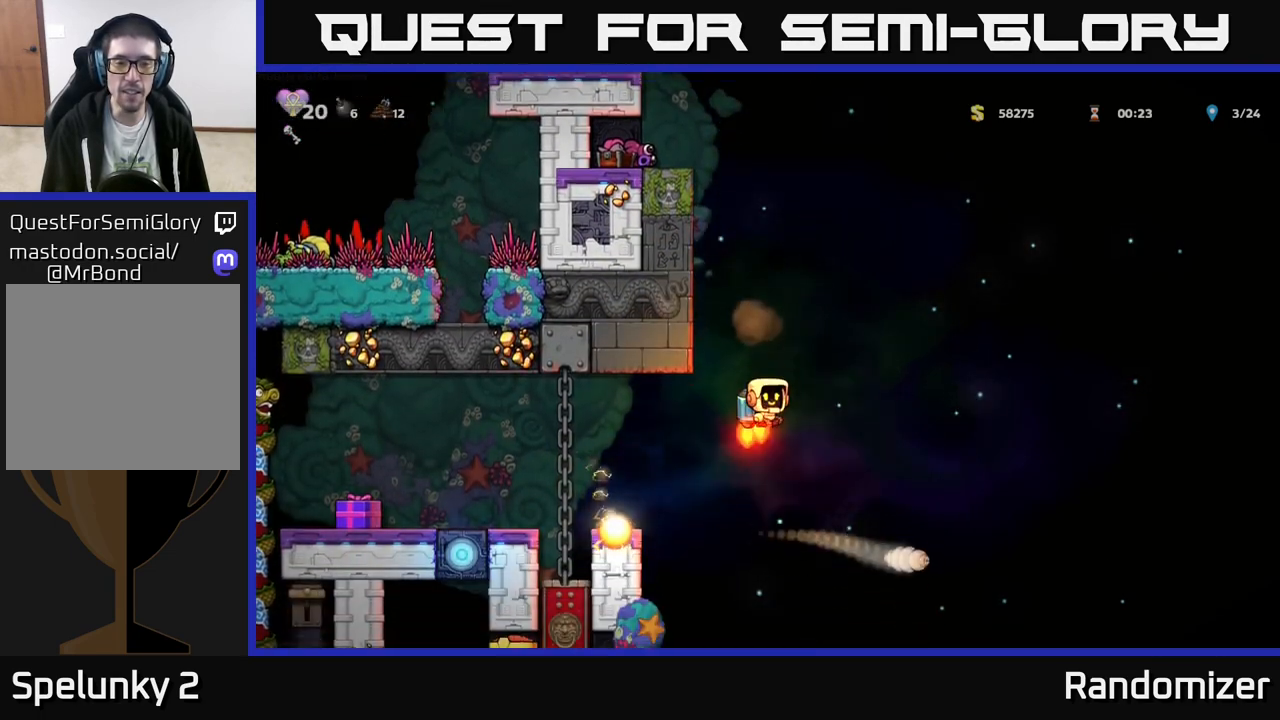
{"buttons": ["A"], "left_stick": "center", "events": [[17, "A", "up"], [133, "left_stick", "left"], [367, "left_stick", "center"], [450, "A", "down"]]}
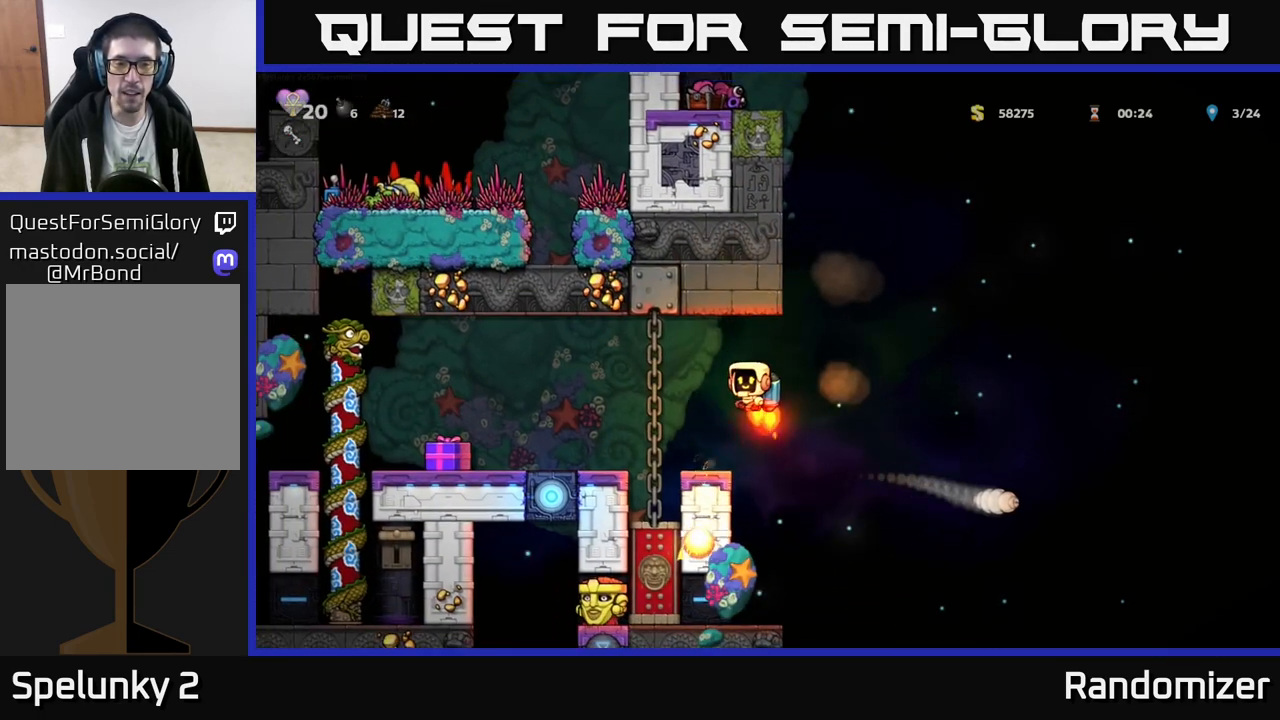
{"buttons": [], "left_stick": "center", "events": [[50, "A", "up"], [250, "left_stick", "left"], [367, "left_stick", "center"]]}
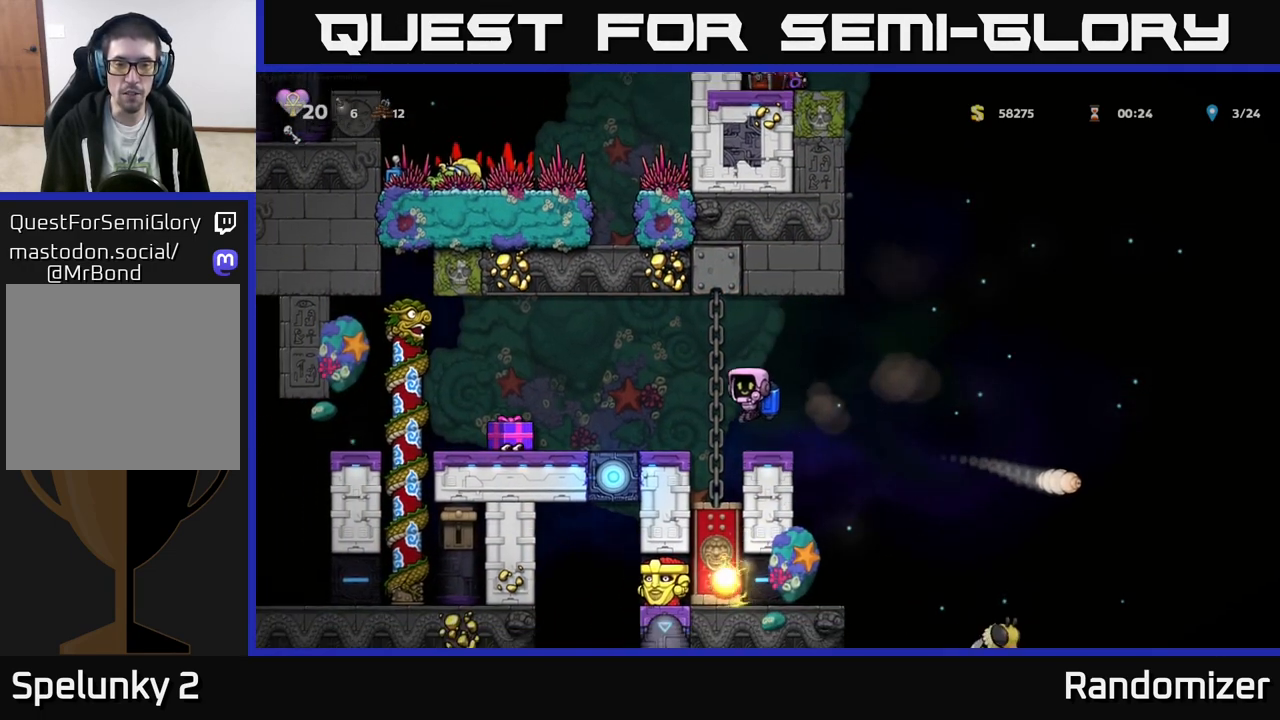
{"buttons": ["X"], "left_stick": "left", "events": [[117, "A", "down"], [150, "left_stick", "left"], [283, "A", "up"], [483, "X", "down"]]}
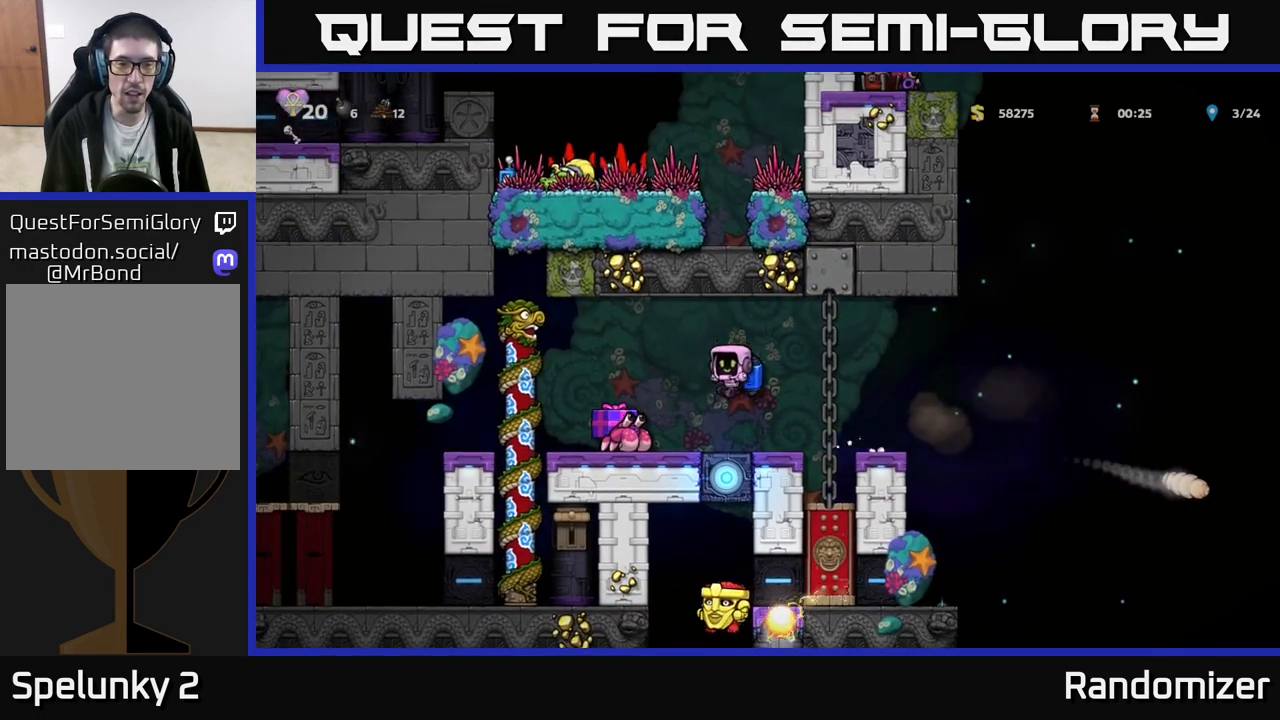
{"buttons": ["A"], "left_stick": "left", "events": [[133, "A", "down"], [133, "X", "up"], [167, "left_stick", "center"], [217, "left_stick", "right"], [317, "A", "up"], [367, "left_stick", "left"], [483, "A", "down"]]}
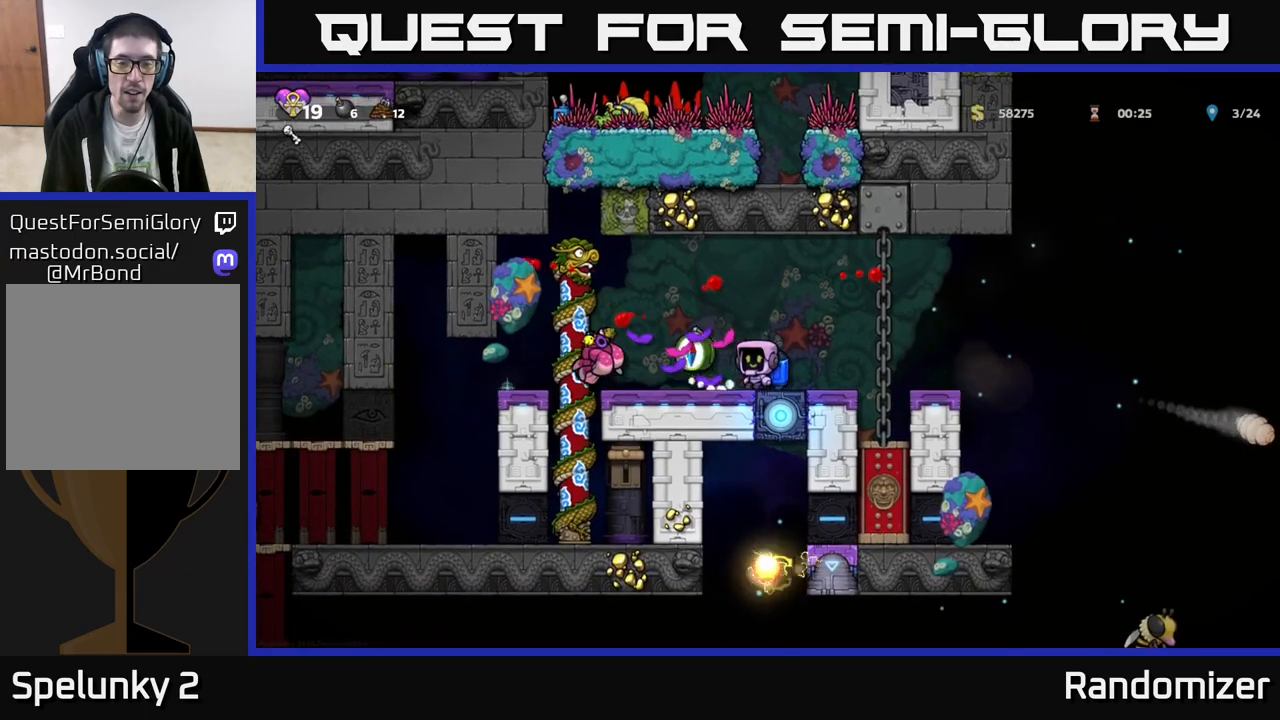
{"buttons": [], "left_stick": "center", "events": [[50, "left_stick", "center"], [133, "A", "up"]]}